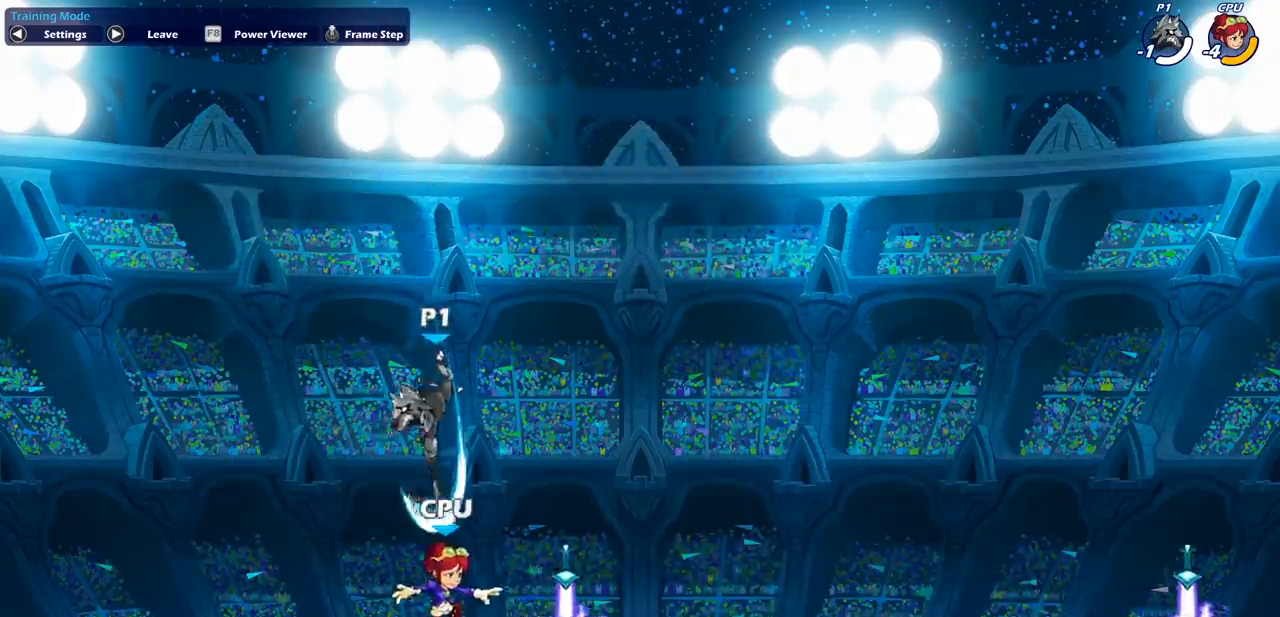
Gameplay with a controller (PlayStation layout); each line is a JSON object with the inputs held at the frame after it. "events" lists button and stick changes between this image and that frame as [ms after this image, input, new state], when the widget could be followed in between. Not read: R1 right_stick.
{"buttons": ["CROSS"], "left_stick": "right", "events": [[400, "CROSS", "down"], [417, "left_stick", "right"]]}
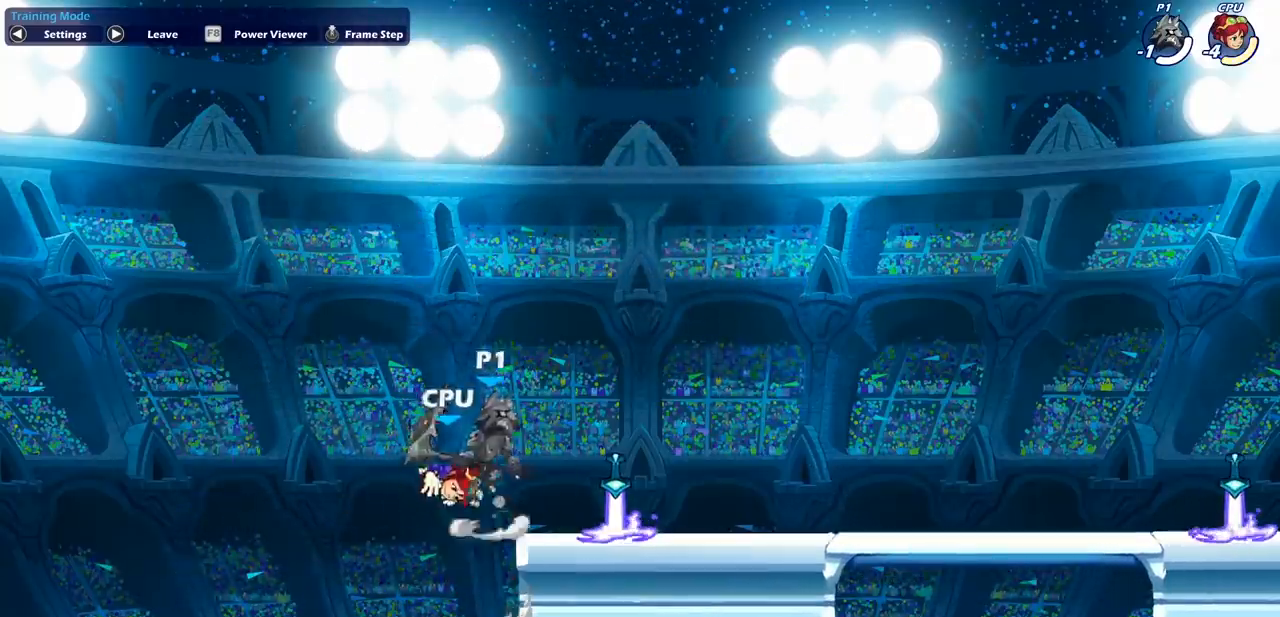
{"buttons": [], "left_stick": "center", "events": [[33, "CROSS", "up"], [317, "left_stick", "center"]]}
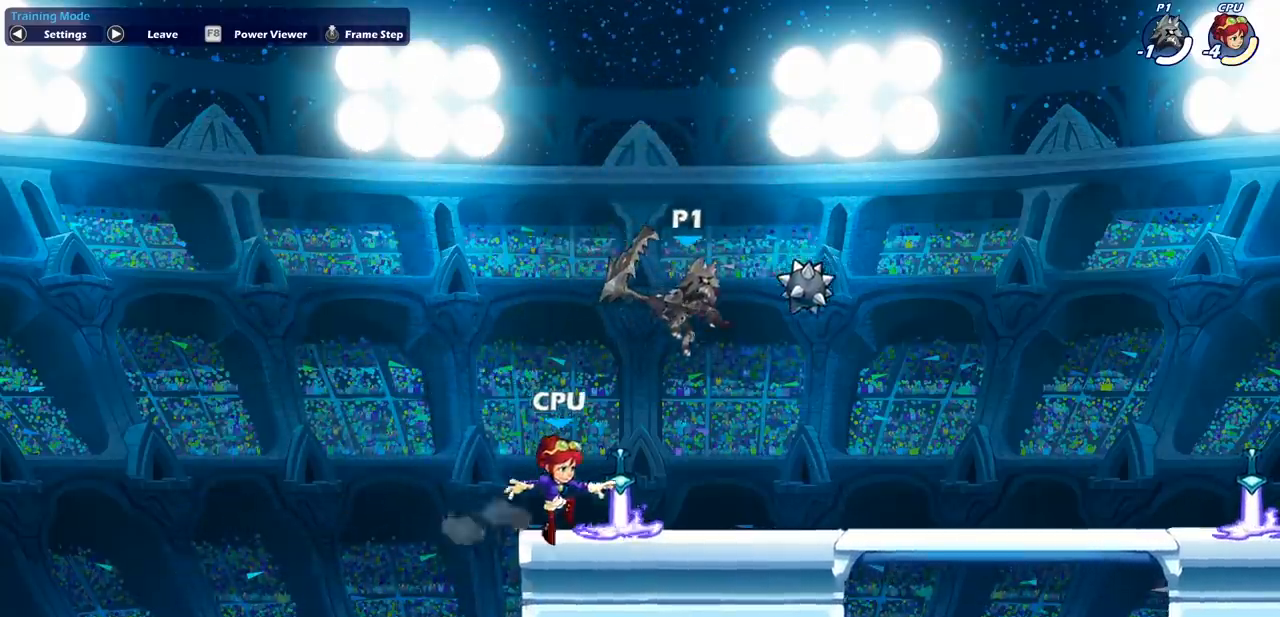
{"buttons": [], "left_stick": "center", "events": []}
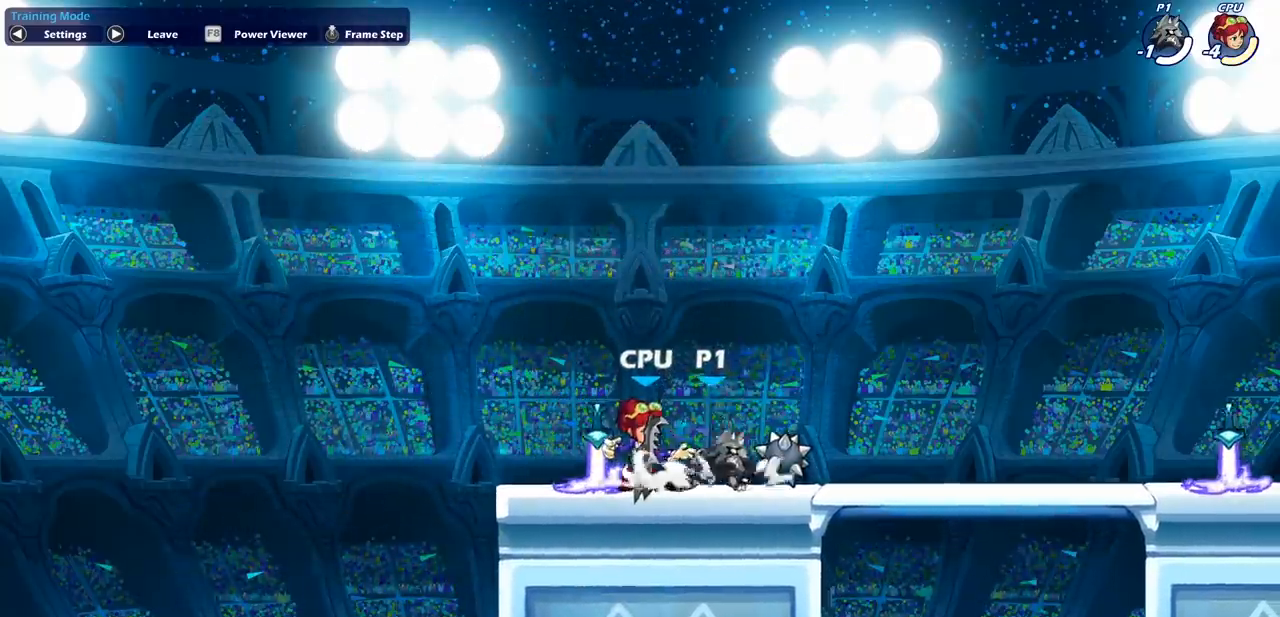
{"buttons": [], "left_stick": "center", "events": []}
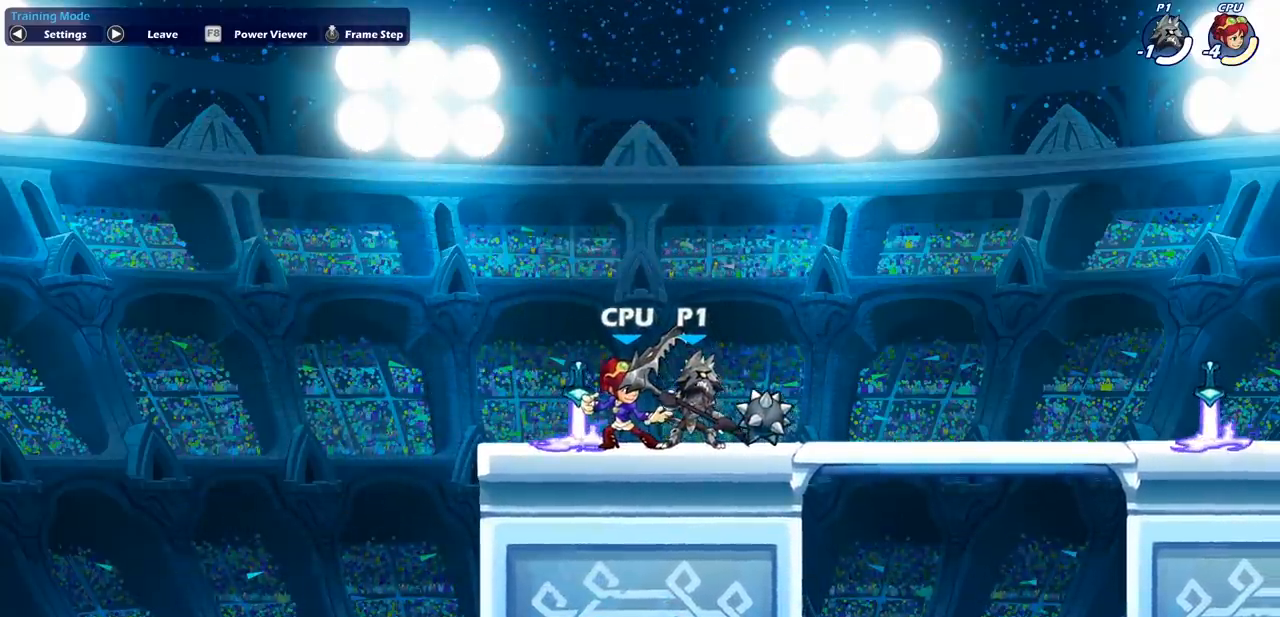
{"buttons": [], "left_stick": "center", "events": []}
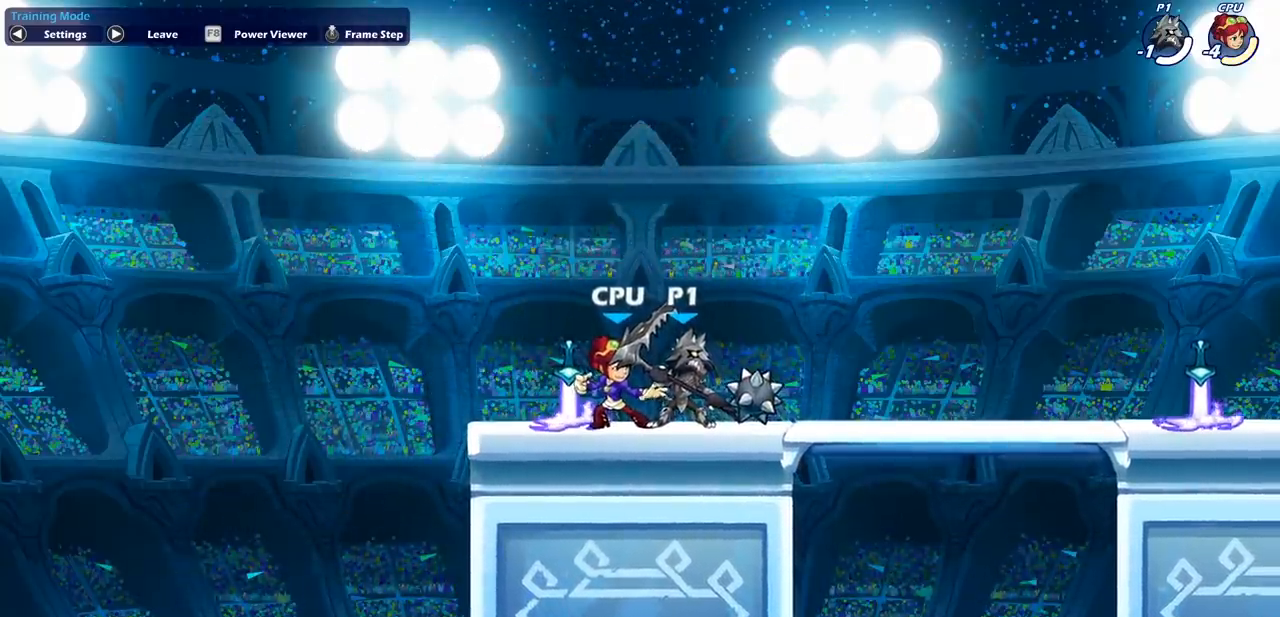
{"buttons": [], "left_stick": "left", "events": [[250, "left_stick", "left"]]}
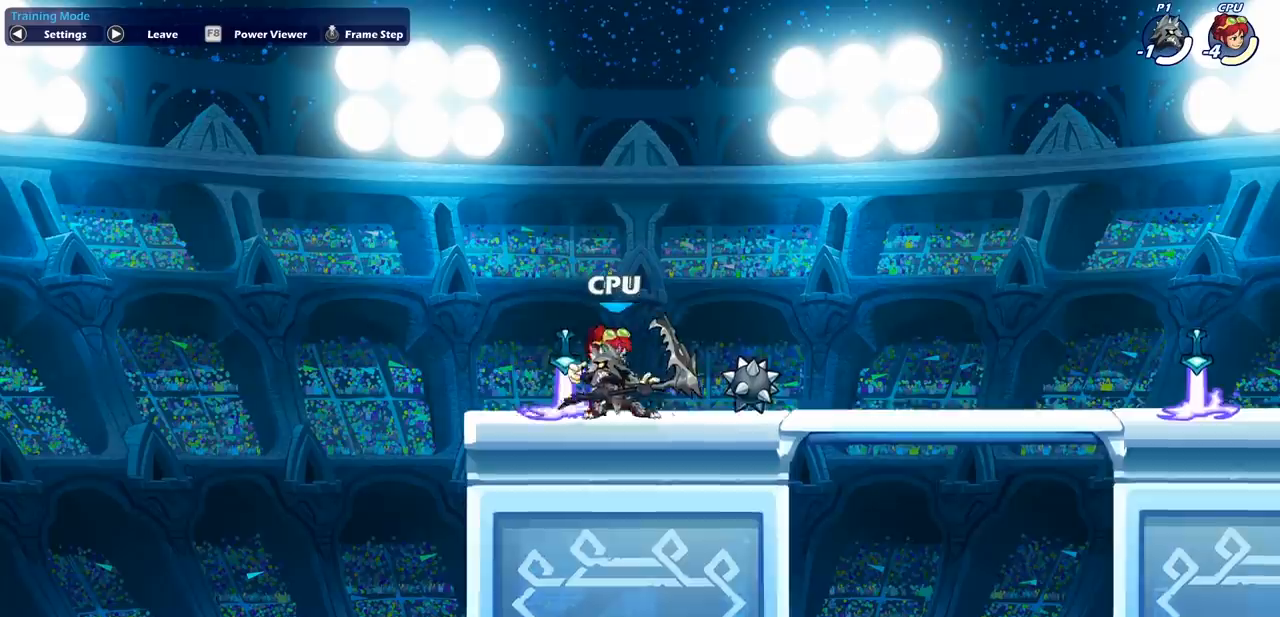
{"buttons": [], "left_stick": "right", "events": [[167, "left_stick", "right"], [233, "SQUARE", "down"], [350, "SQUARE", "up"]]}
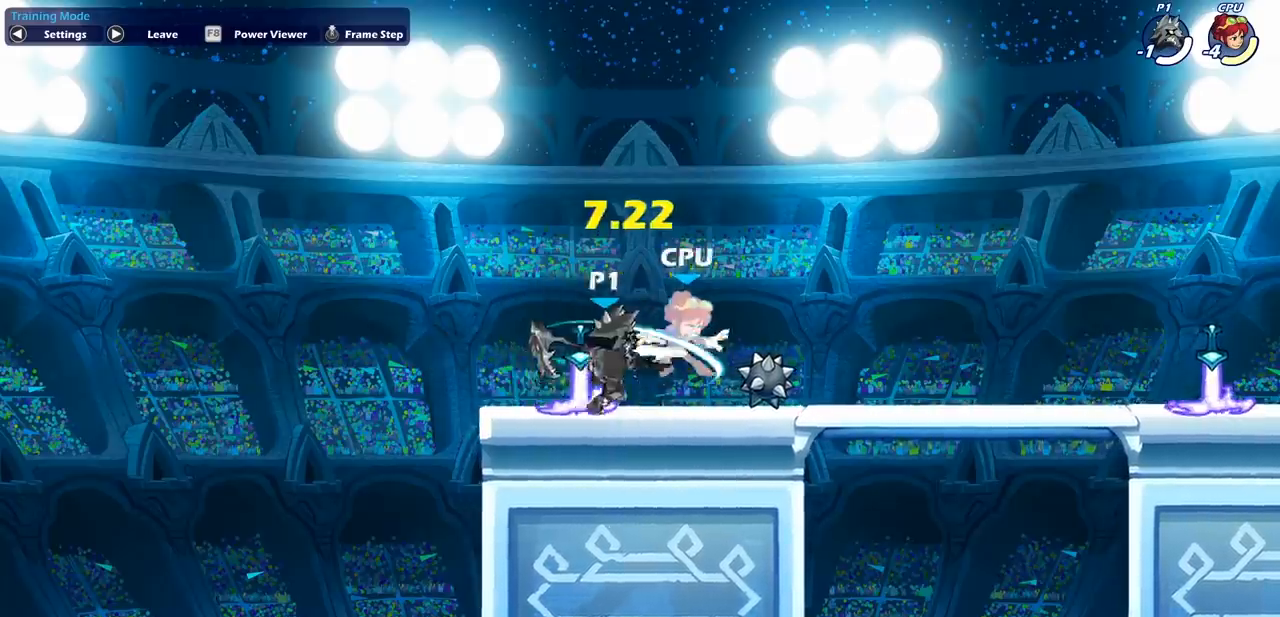
{"buttons": ["SQUARE"], "left_stick": "center", "events": [[350, "R2", "down"], [450, "SQUARE", "down"], [467, "left_stick", "center"], [483, "R2", "up"]]}
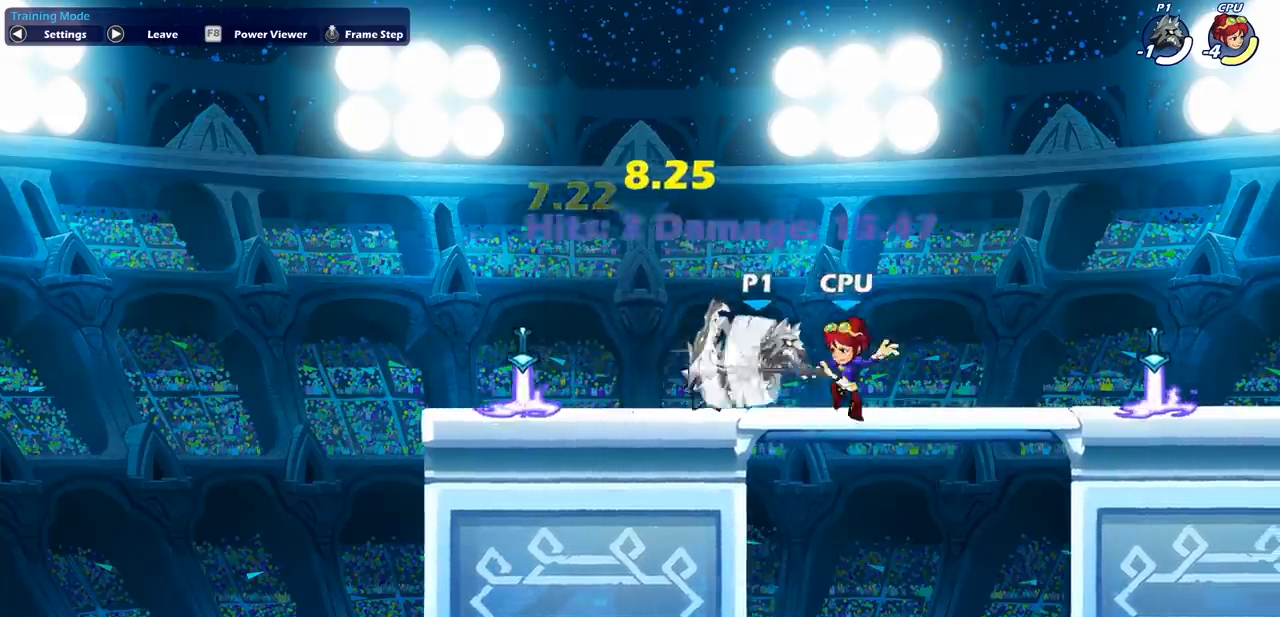
{"buttons": [], "left_stick": "center", "events": [[50, "SQUARE", "up"]]}
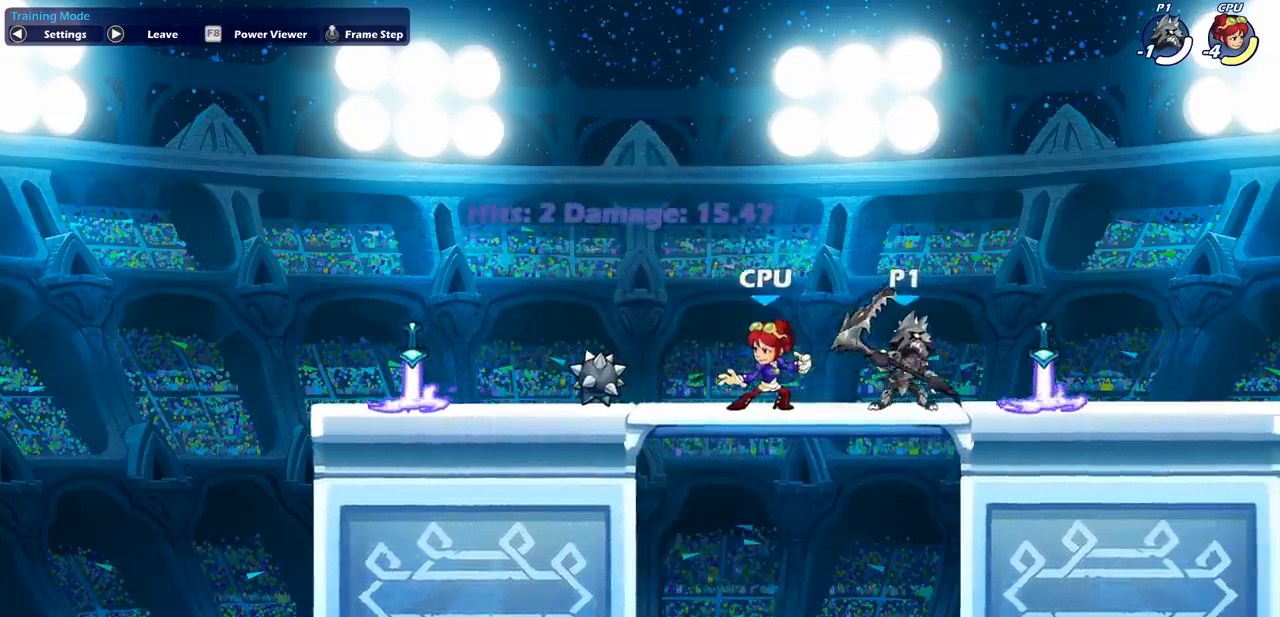
{"buttons": [], "left_stick": "left", "events": [[17, "left_stick", "left"], [100, "SQUARE", "down"], [233, "SQUARE", "up"]]}
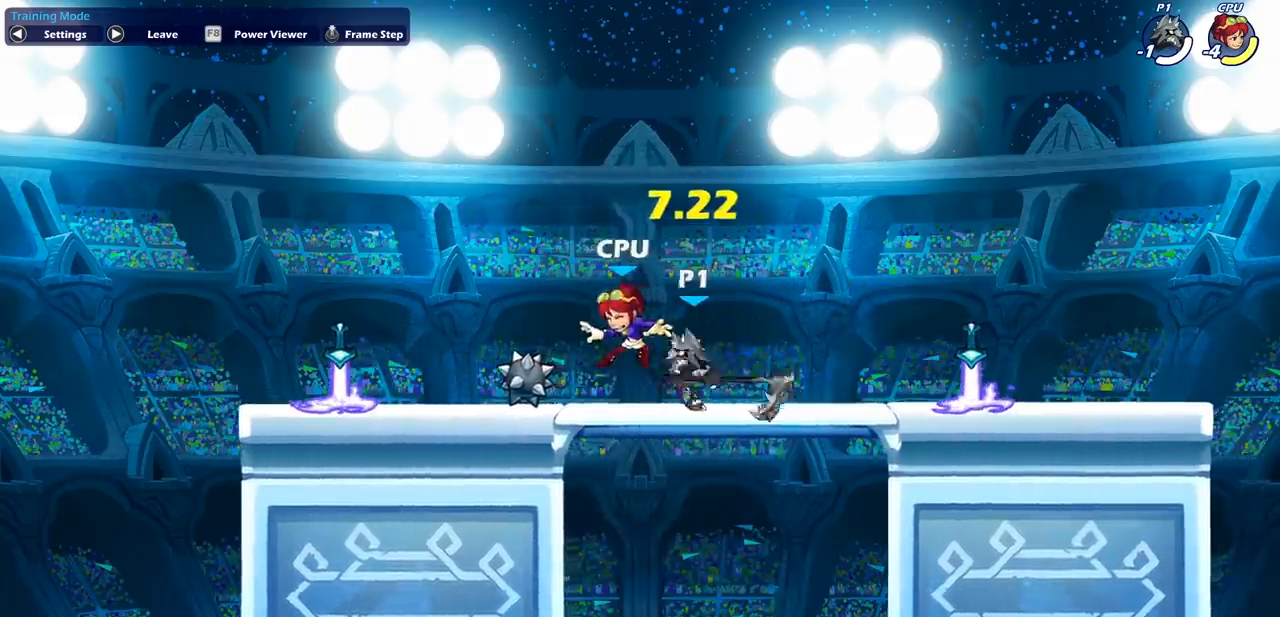
{"buttons": [], "left_stick": "center", "events": [[233, "R2", "down"], [317, "SQUARE", "down"], [317, "left_stick", "center"], [333, "R2", "up"], [383, "SQUARE", "up"]]}
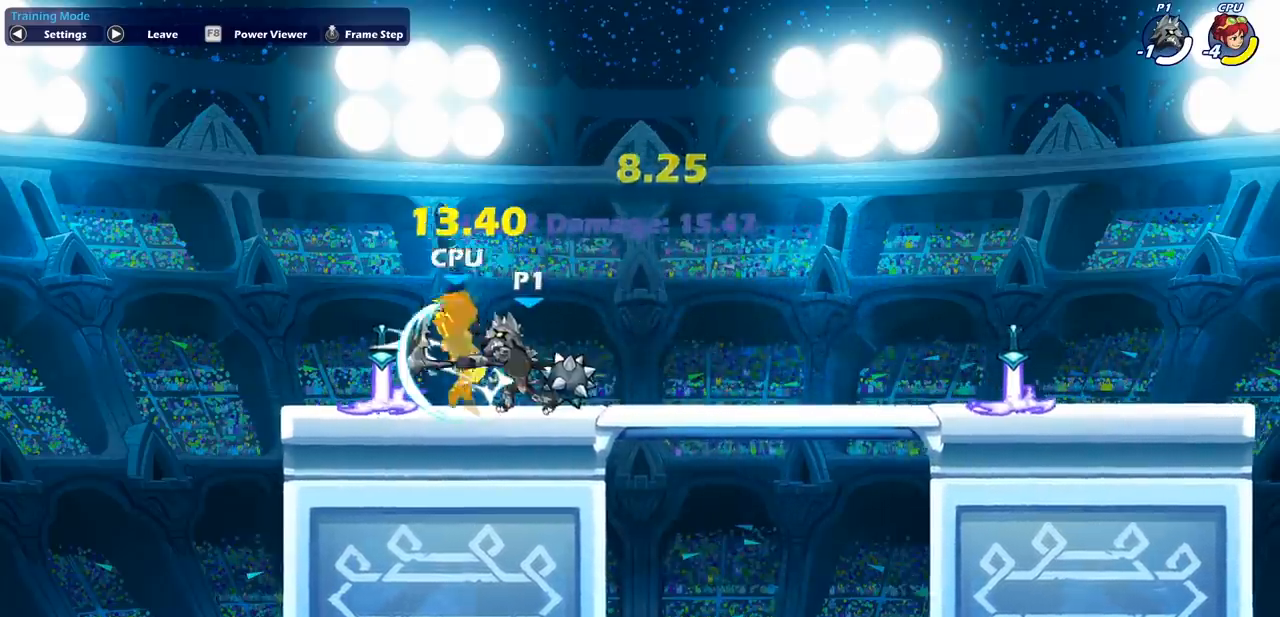
{"buttons": [], "left_stick": "center", "events": [[150, "CROSS", "down"], [183, "SQUARE", "down"], [200, "CROSS", "up"], [217, "SQUARE", "up"]]}
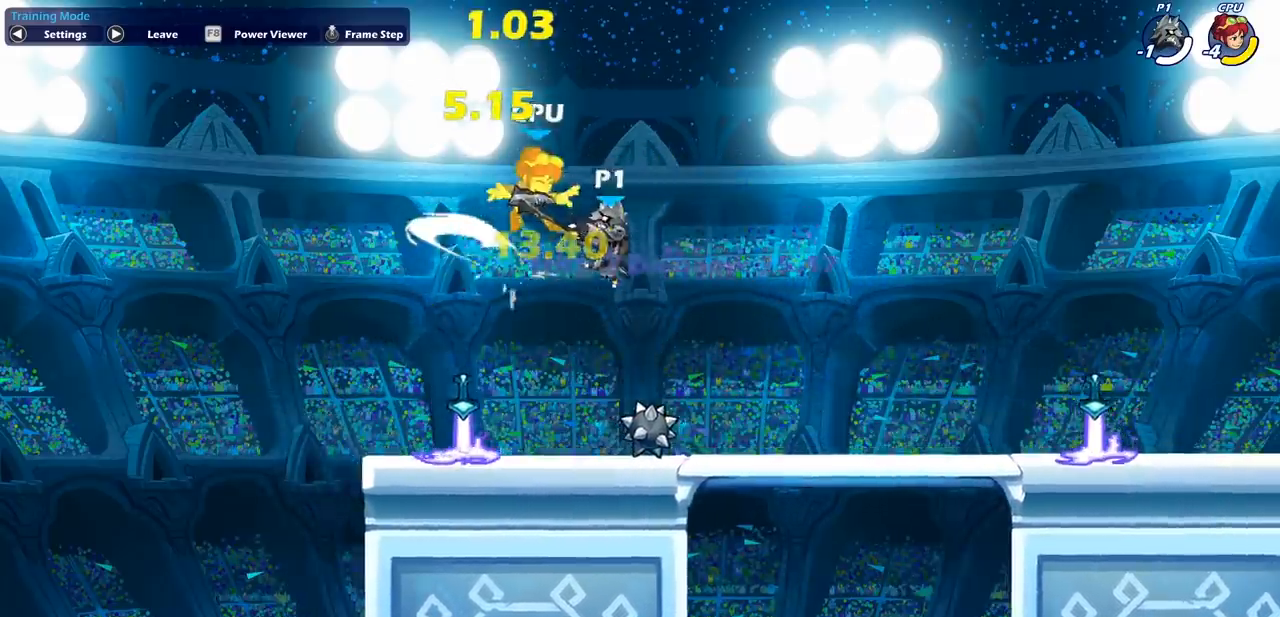
{"buttons": ["CROSS"], "left_stick": "left", "events": [[333, "left_stick", "left"], [433, "CROSS", "down"]]}
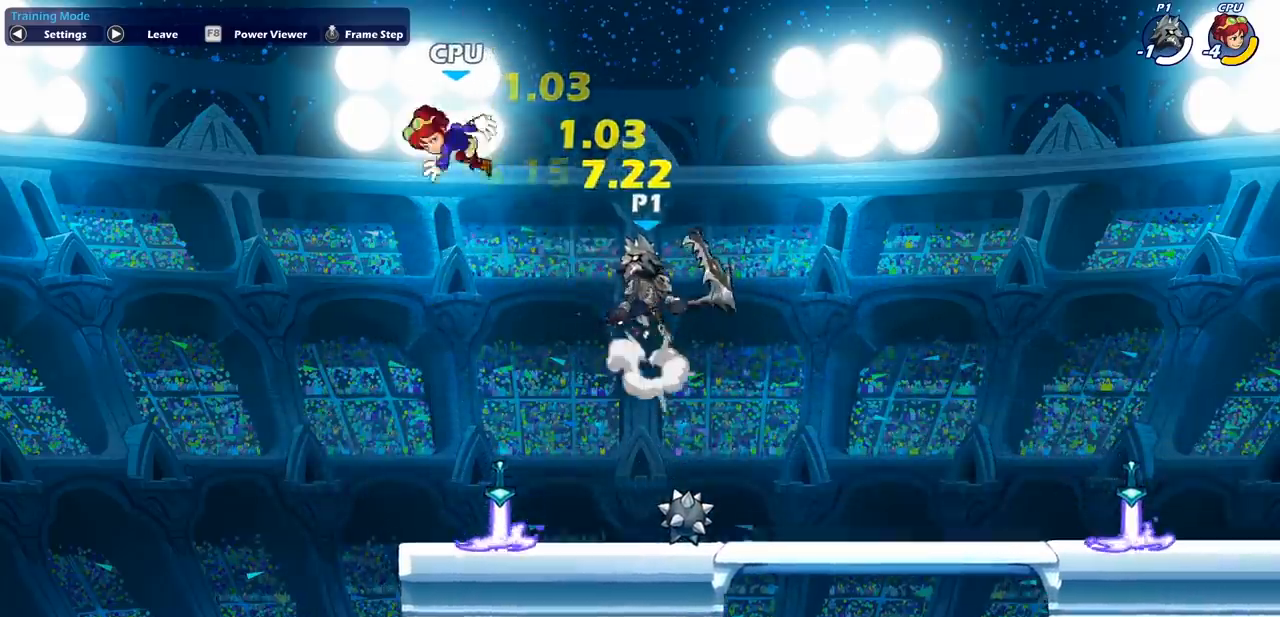
{"buttons": [], "left_stick": "center", "events": [[83, "CROSS", "up"], [233, "left_stick", "center"], [250, "R2", "down"], [267, "SQUARE", "down"], [350, "R2", "up"], [350, "SQUARE", "up"]]}
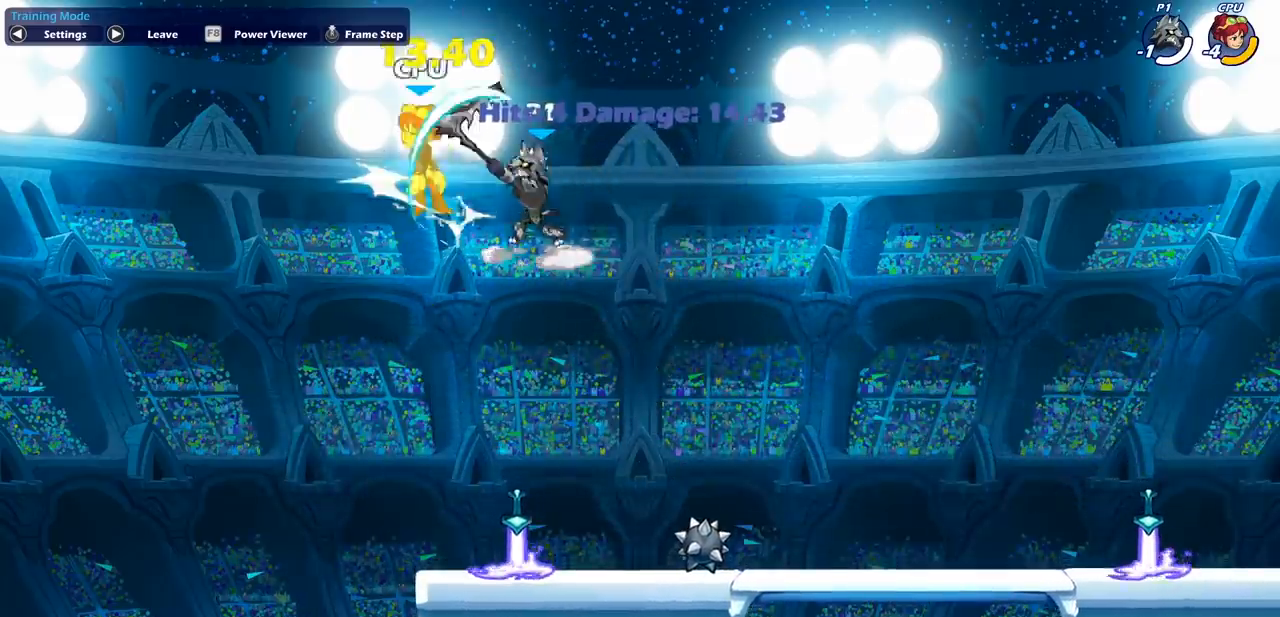
{"buttons": [], "left_stick": "left", "events": [[133, "CIRCLE", "down"], [150, "left_stick", "left"], [217, "CIRCLE", "up"]]}
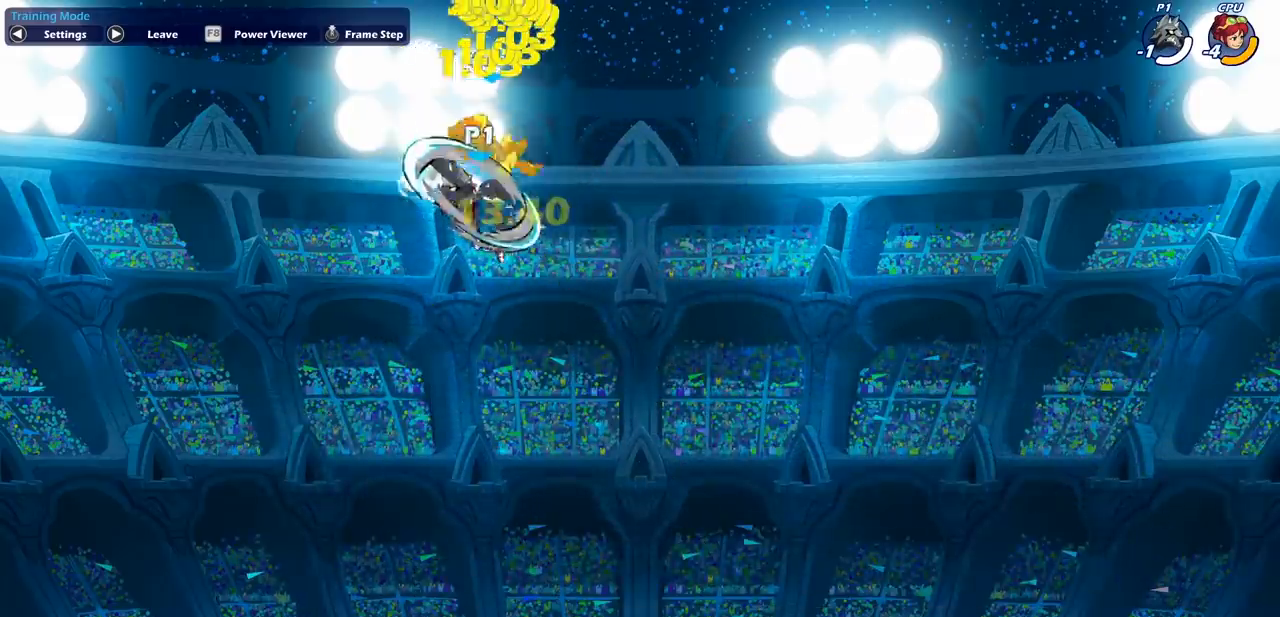
{"buttons": ["CIRCLE", "R2"], "left_stick": "down-left", "events": [[367, "R2", "down"], [500, "CIRCLE", "down"], [500, "left_stick", "down-left"]]}
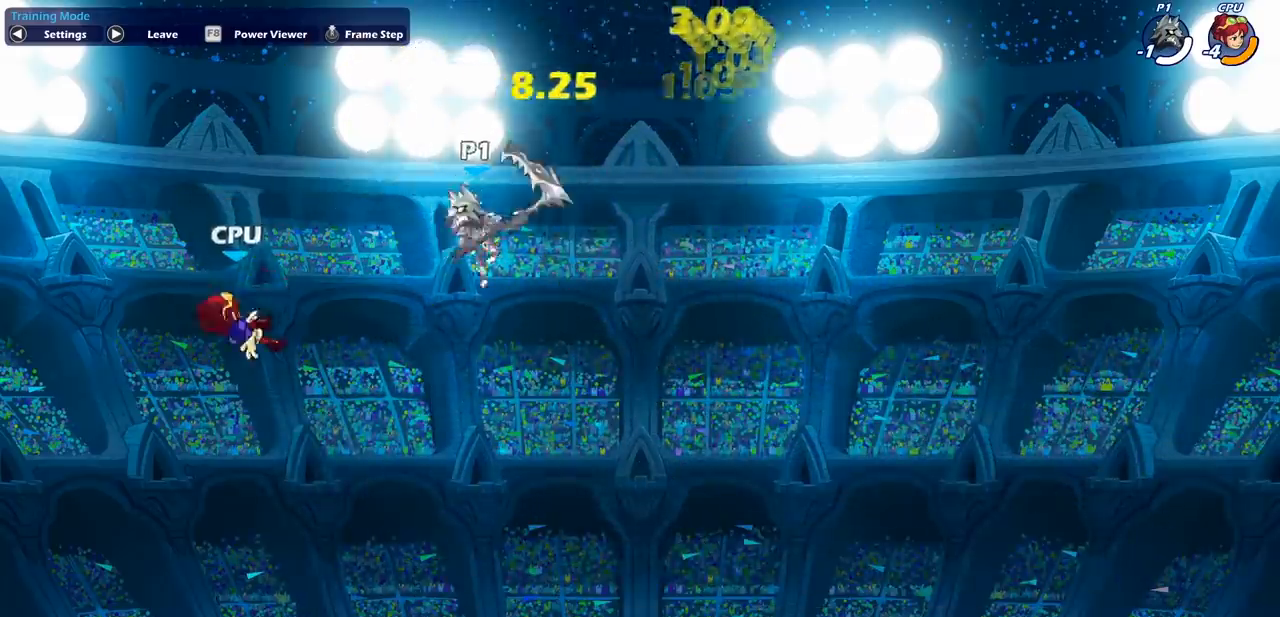
{"buttons": ["CIRCLE"], "left_stick": "down-left", "events": [[33, "R2", "up"]]}
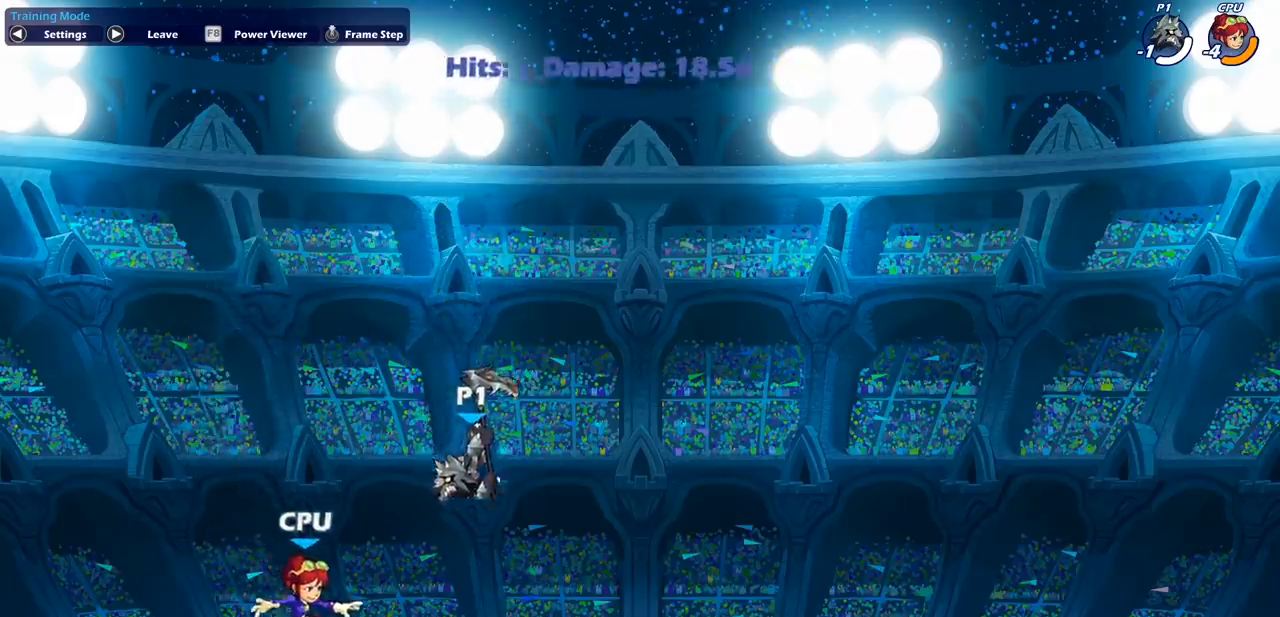
{"buttons": [], "left_stick": "center", "events": [[300, "CIRCLE", "up"], [350, "left_stick", "center"]]}
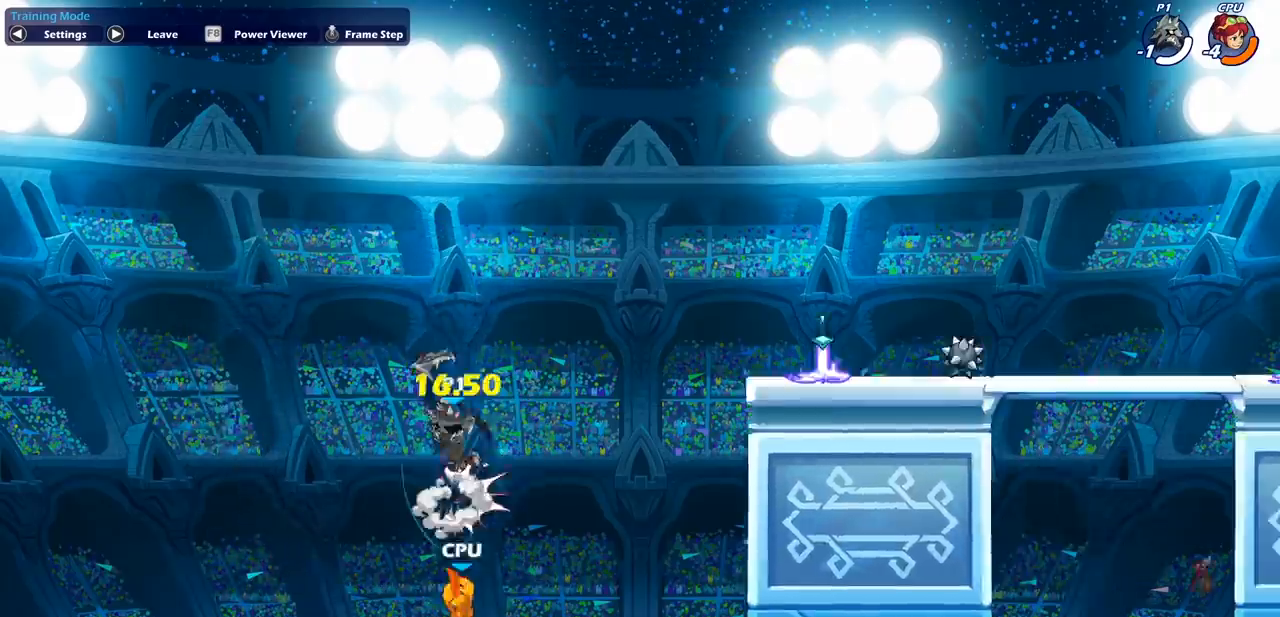
{"buttons": ["CROSS"], "left_stick": "up-right", "events": [[100, "left_stick", "up-right"], [400, "CROSS", "down"]]}
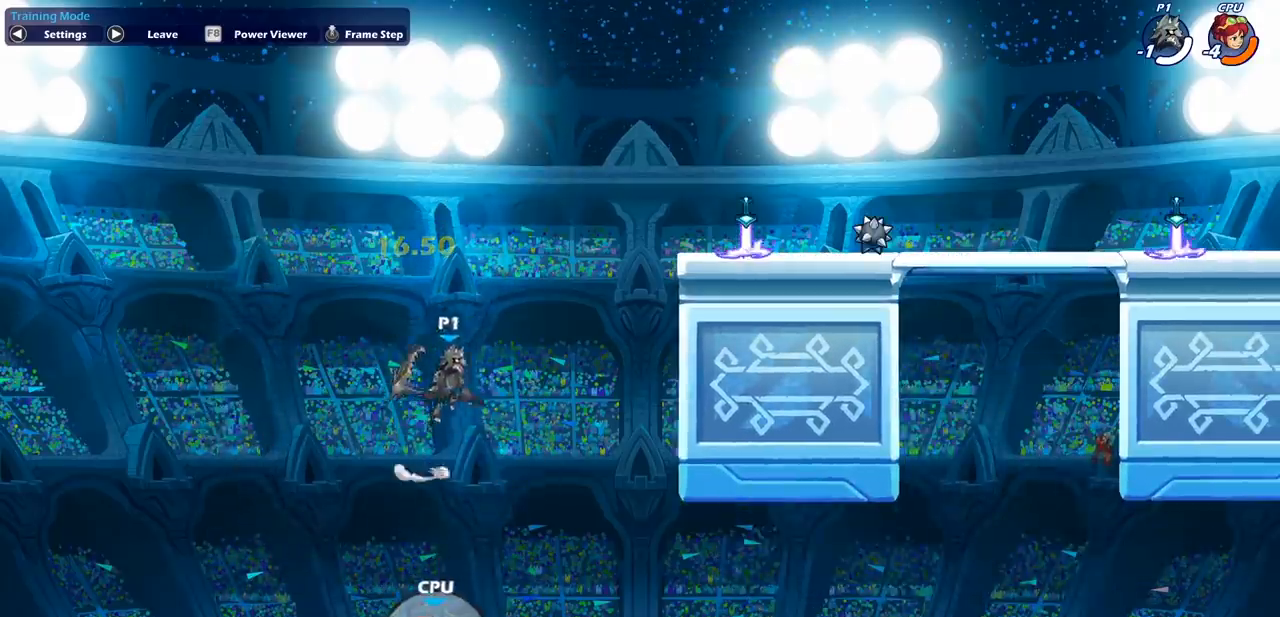
{"buttons": [], "left_stick": "up-right", "events": [[233, "CROSS", "up"]]}
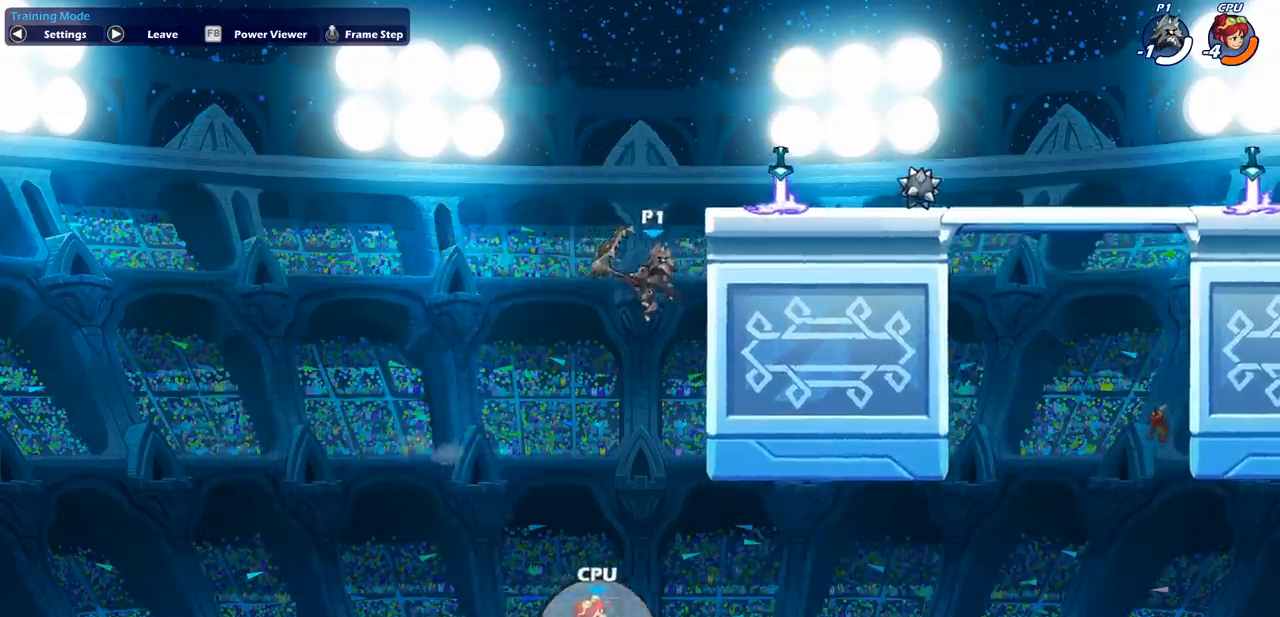
{"buttons": ["CROSS"], "left_stick": "up-right", "events": [[150, "left_stick", "up-left"], [283, "CROSS", "down"], [317, "left_stick", "up-right"], [400, "CROSS", "up"], [483, "CROSS", "down"]]}
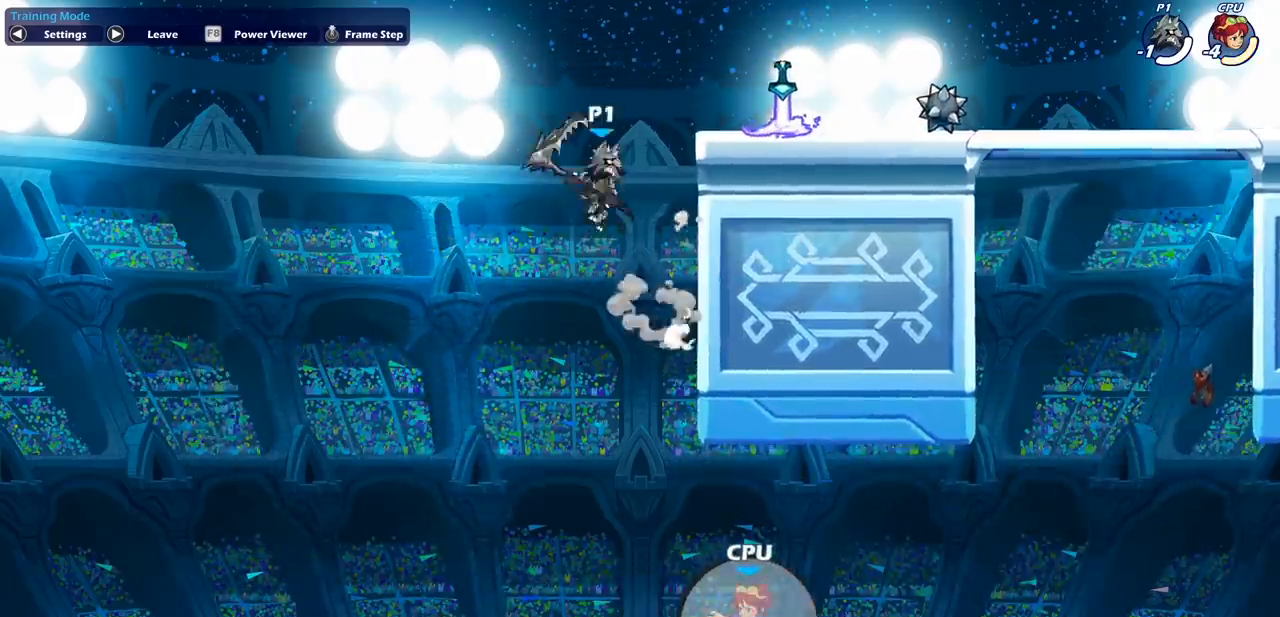
{"buttons": [], "left_stick": "down-right", "events": [[200, "CROSS", "up"], [383, "left_stick", "down-right"]]}
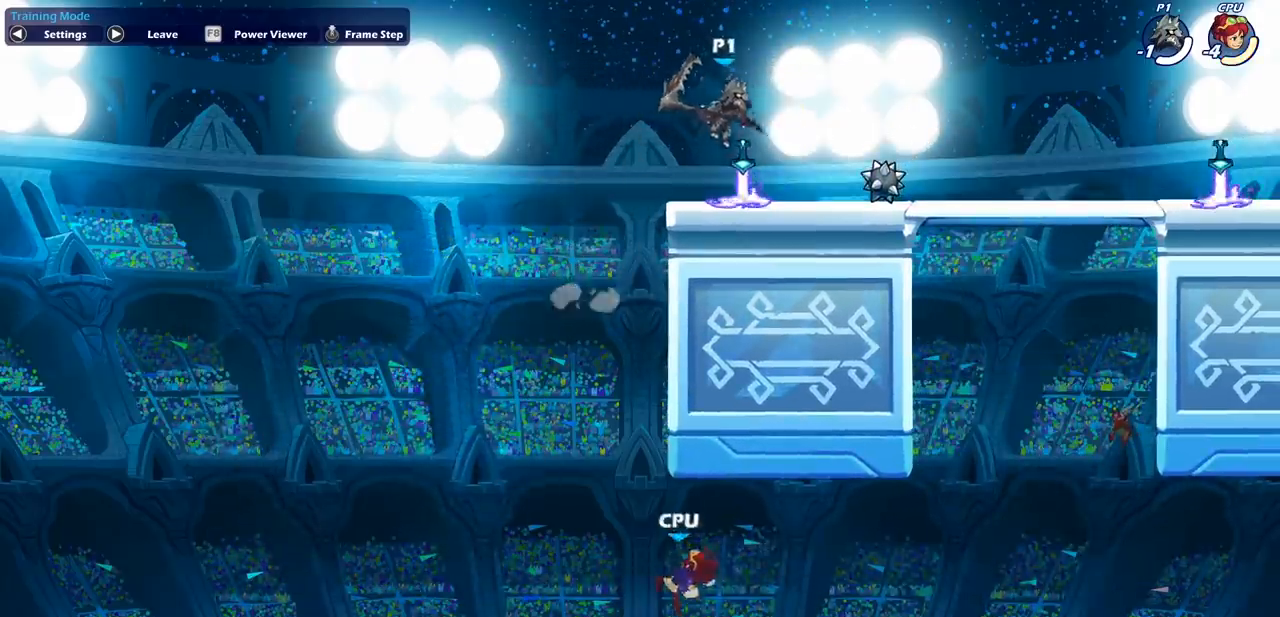
{"buttons": [], "left_stick": "up-right", "events": [[17, "left_stick", "down-left"], [83, "left_stick", "left"], [483, "left_stick", "up-right"]]}
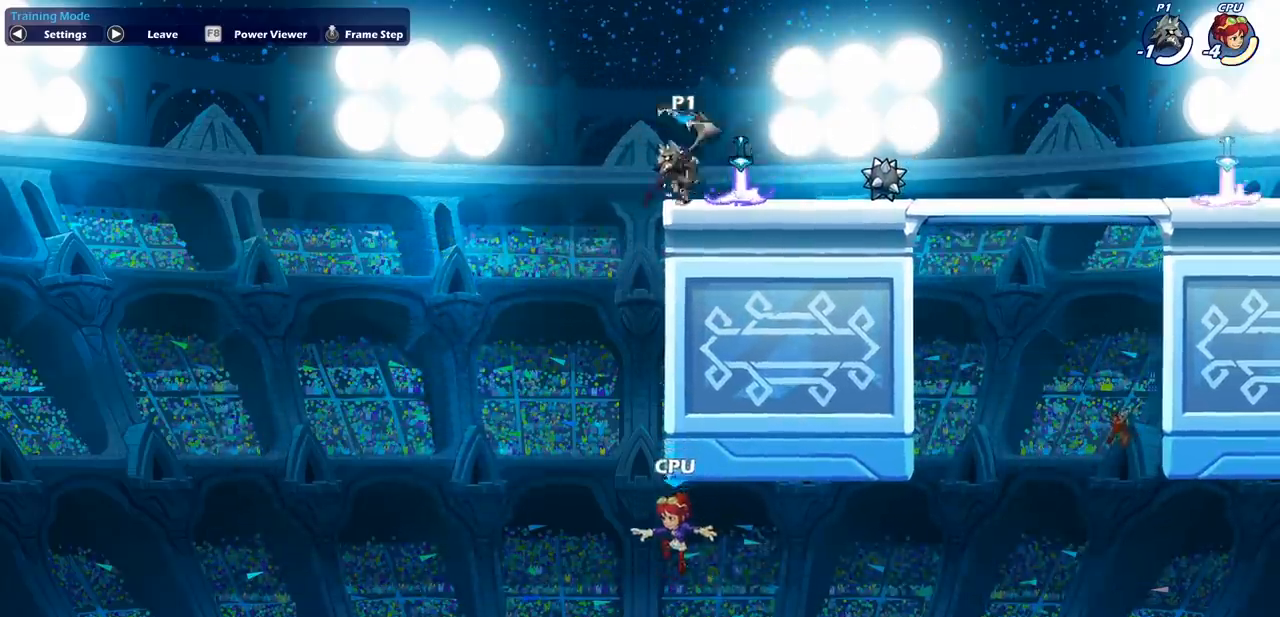
{"buttons": ["CROSS", "R2"], "left_stick": "up-right", "events": [[350, "R2", "down"], [417, "CROSS", "down"]]}
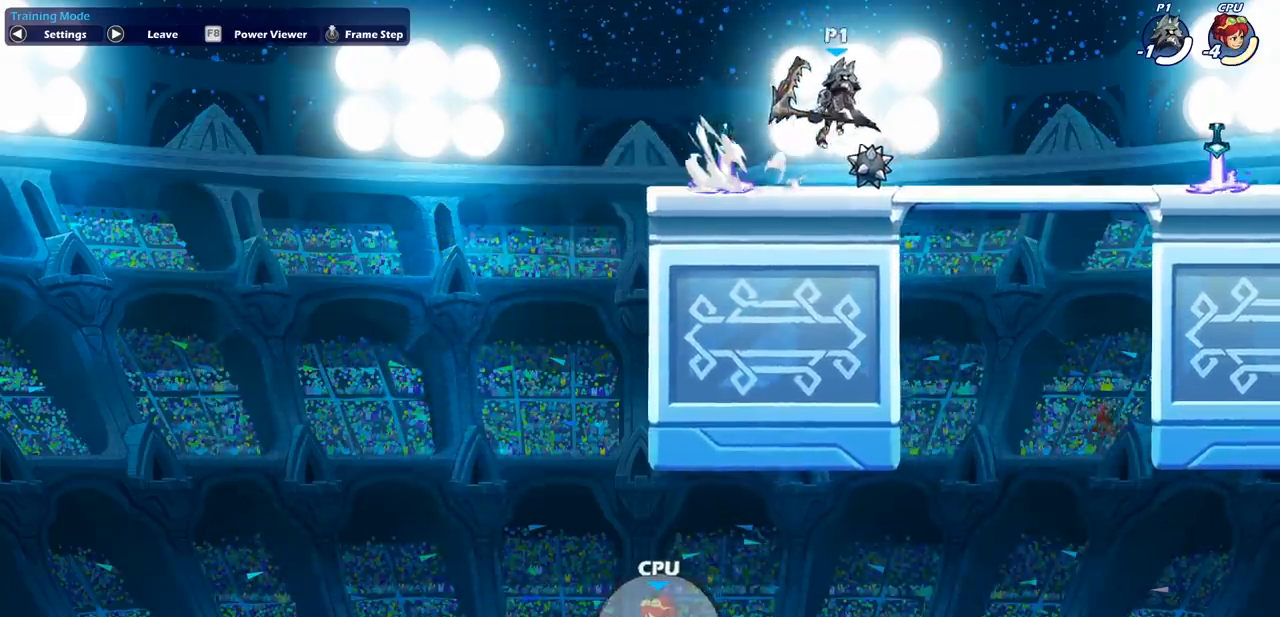
{"buttons": [], "left_stick": "up-right", "events": [[17, "R2", "up"], [50, "CROSS", "up"], [67, "left_stick", "right"], [233, "left_stick", "down-left"], [367, "left_stick", "up-left"], [450, "left_stick", "up-right"]]}
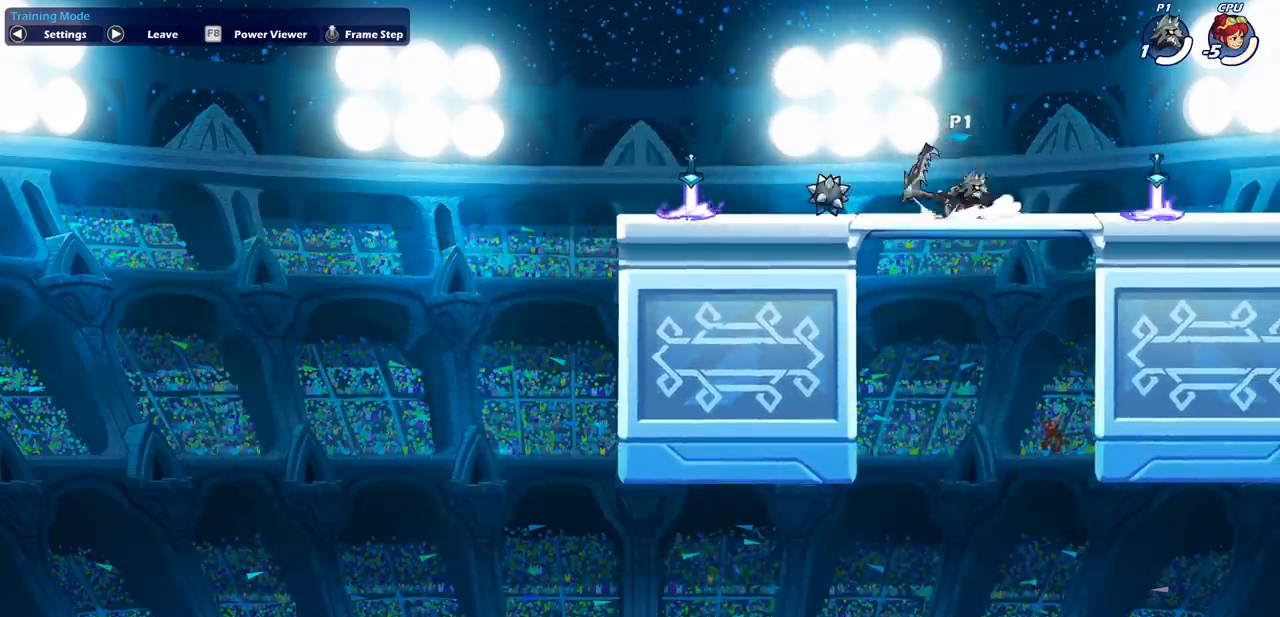
{"buttons": [], "left_stick": "center", "events": [[150, "left_stick", "up-left"], [383, "left_stick", "center"]]}
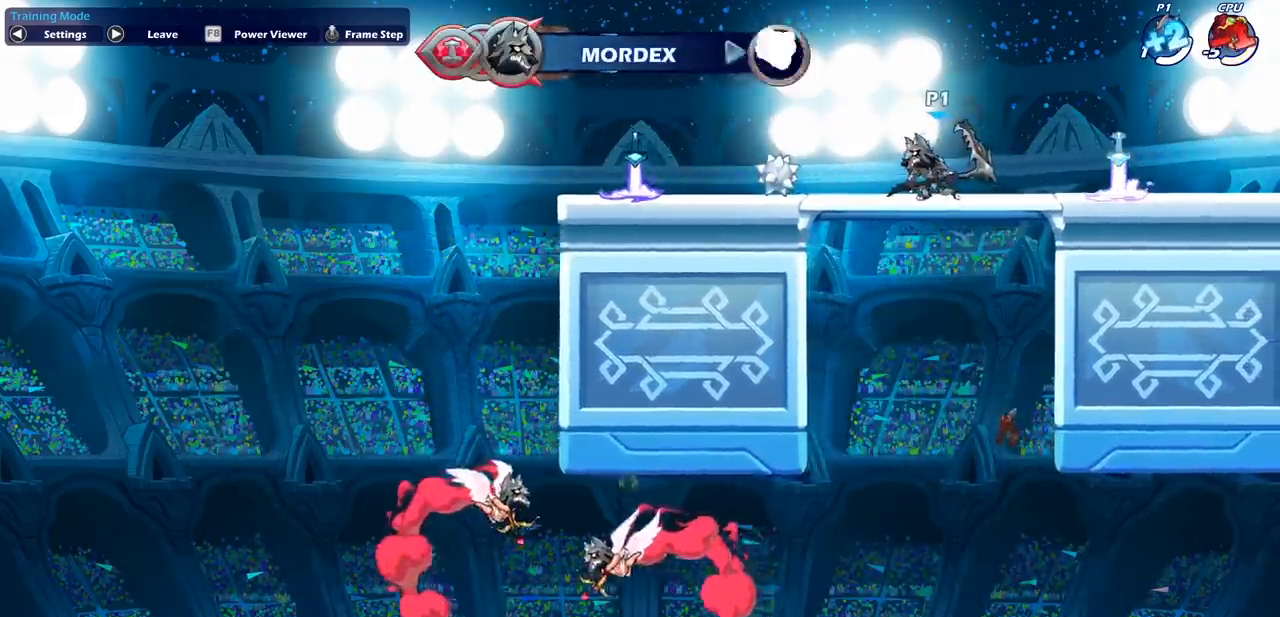
{"buttons": [], "left_stick": "center", "events": []}